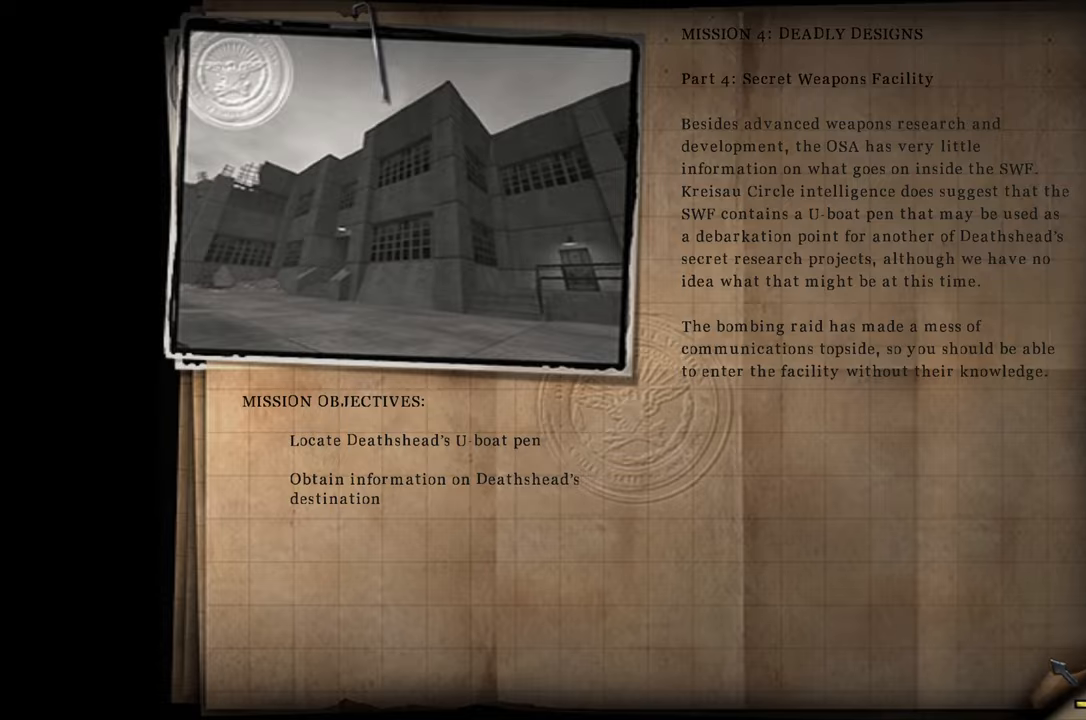
Gameplay with keyboard and mouse; each line is a JSON object with the keys held at the frame after it. "events" lists presses ("down") and releases ("up") of "1", "2", "3", "4", "5", "a", "alt", "c", "caps_lock", "ctrl", "d", "e", "f", "g", "q", "r", "s", "shift", "space", "t", "tab", "v", "w", "x" and "z" between this image and that frame as [ms after this image, input, new state], when the widget could be followed in between. No other keys are recorded. Mouse buttons are not recorded. Not read: mouse_move.
{"keys": [], "events": [[183, "space", "down"], [283, "space", "up"], [333, "space", "down"], [466, "space", "up"]]}
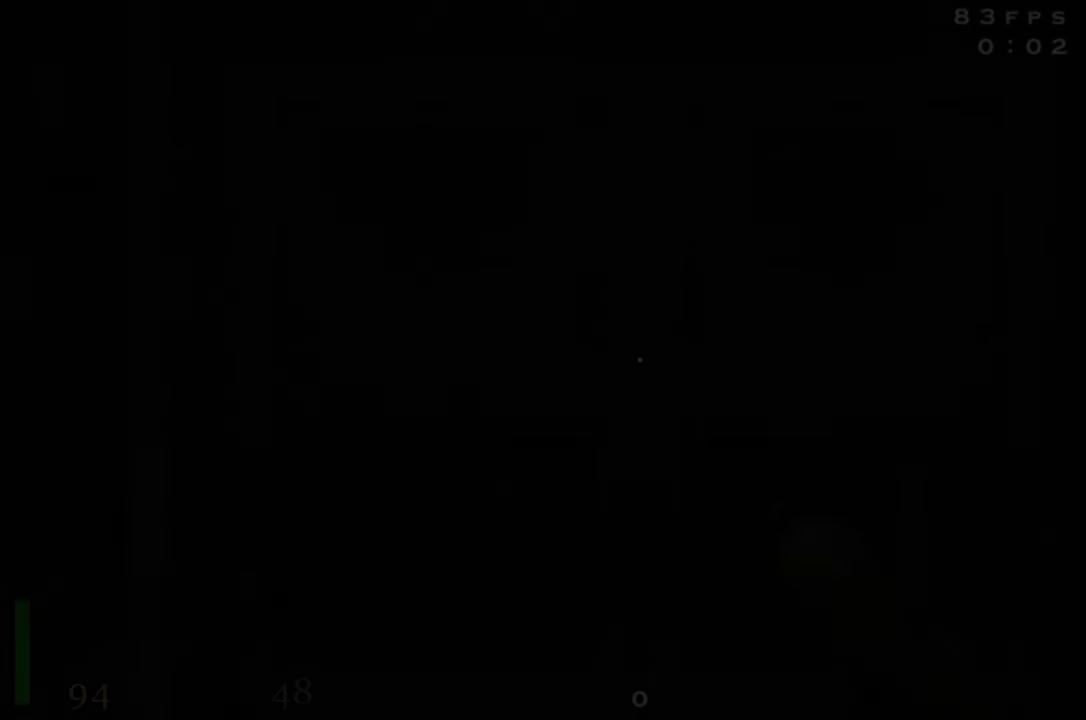
{"keys": [], "events": [[16, "space", "down"], [300, "space", "up"]]}
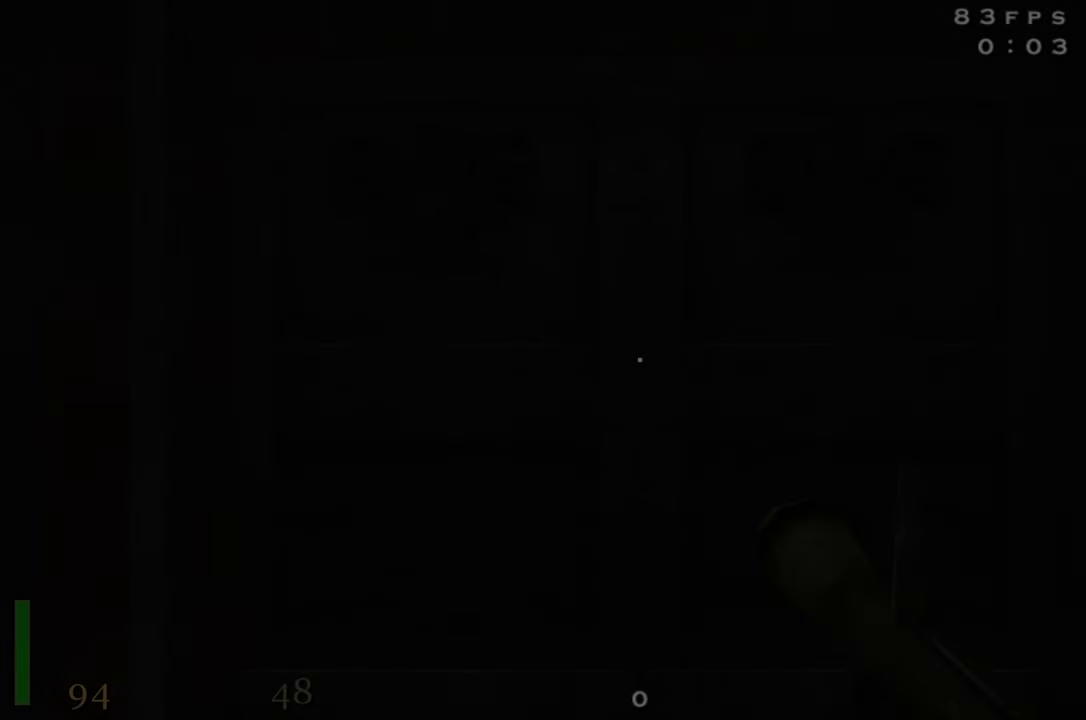
{"keys": [], "events": []}
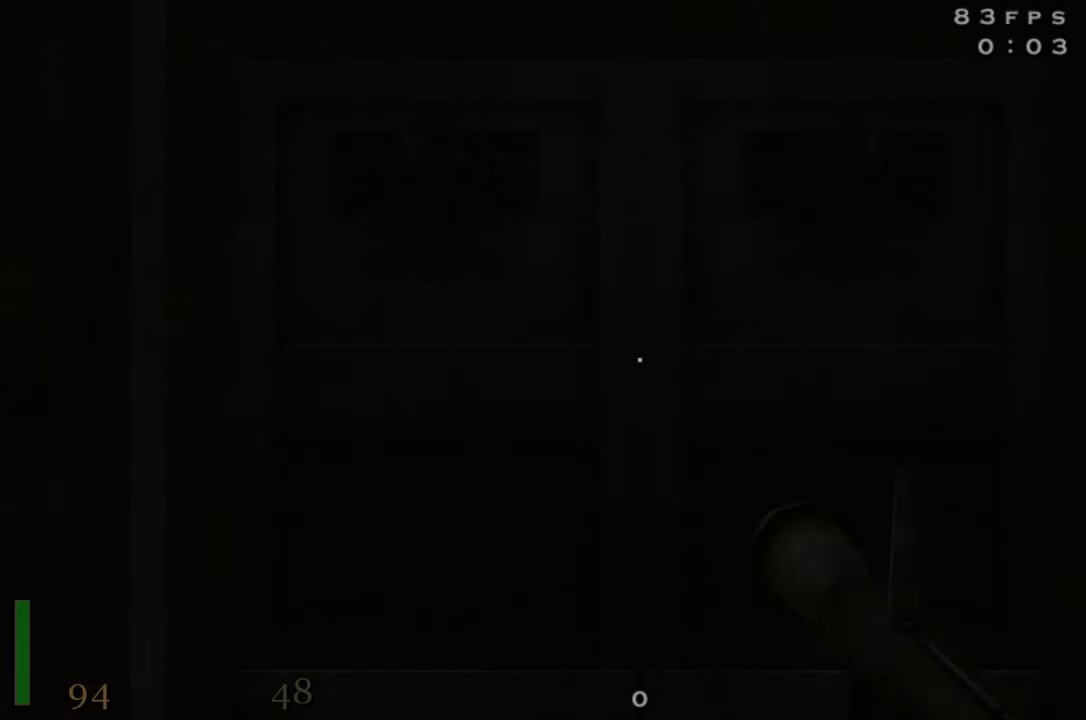
{"keys": [], "events": []}
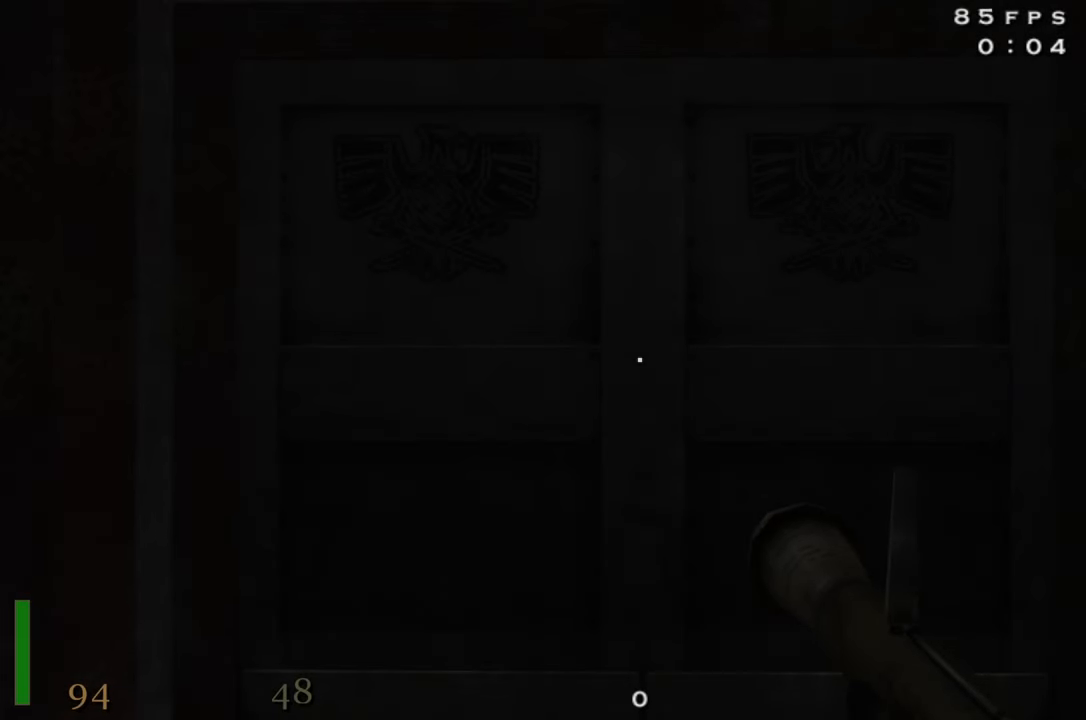
{"keys": [], "events": []}
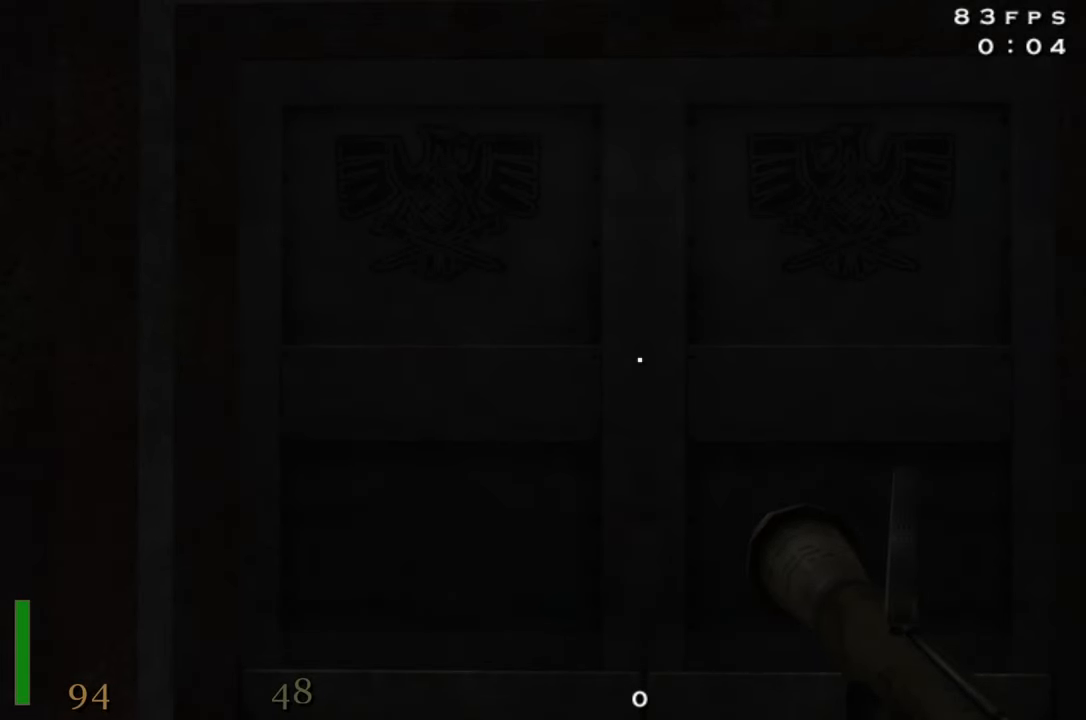
{"keys": [], "events": []}
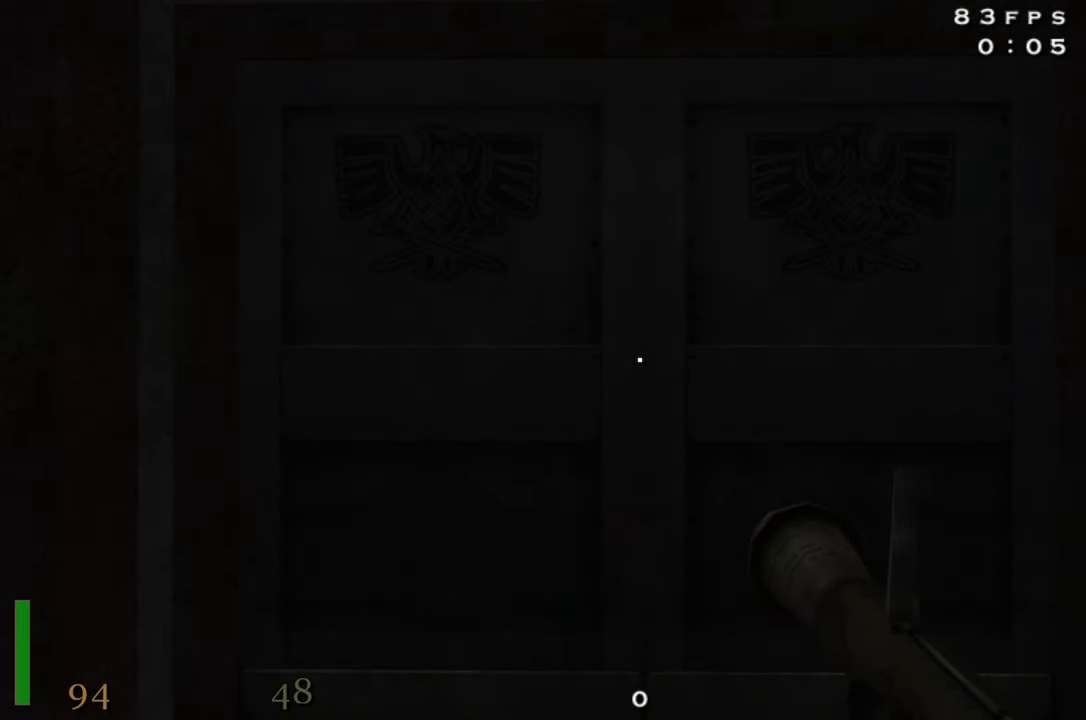
{"keys": [], "events": []}
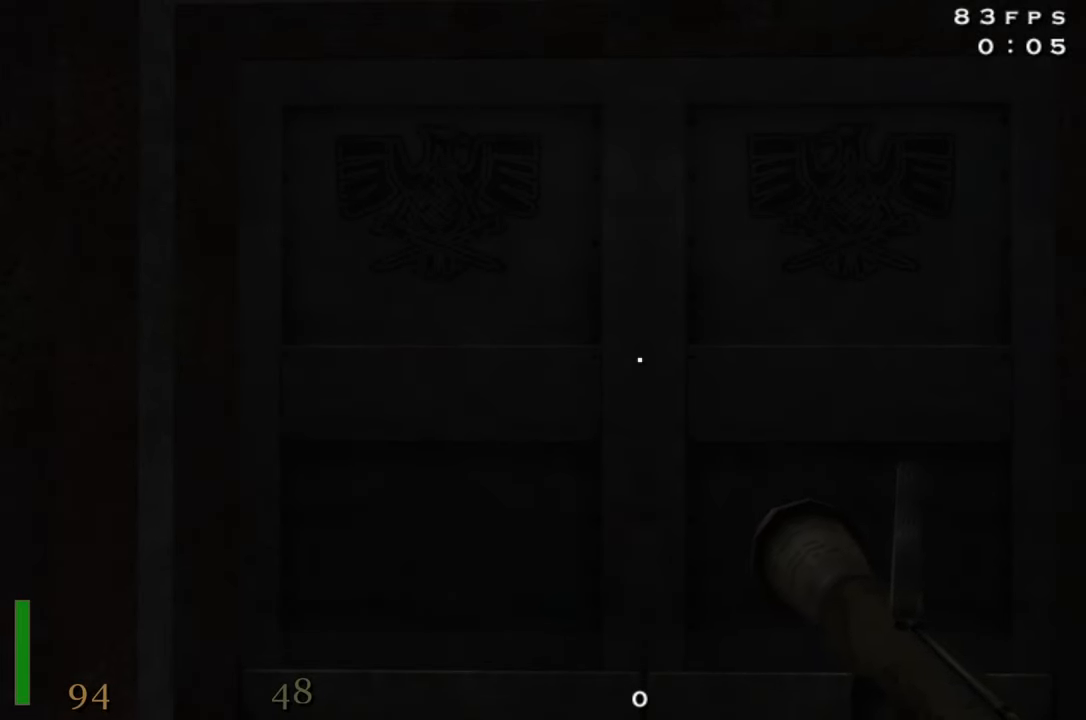
{"keys": [], "events": []}
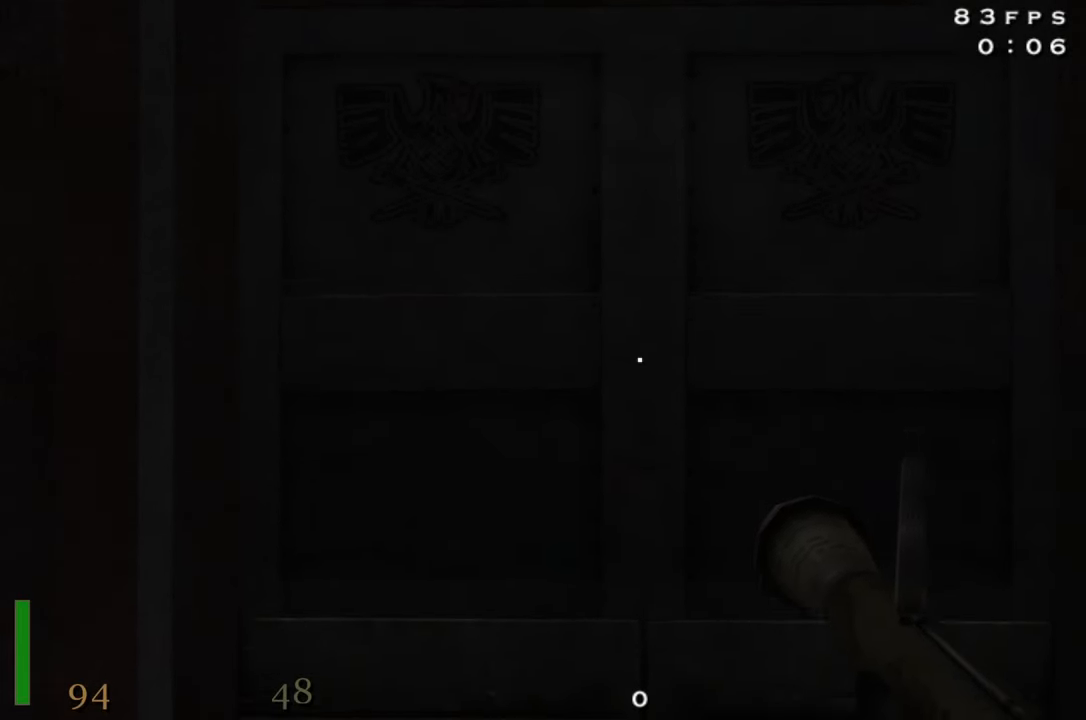
{"keys": [], "events": []}
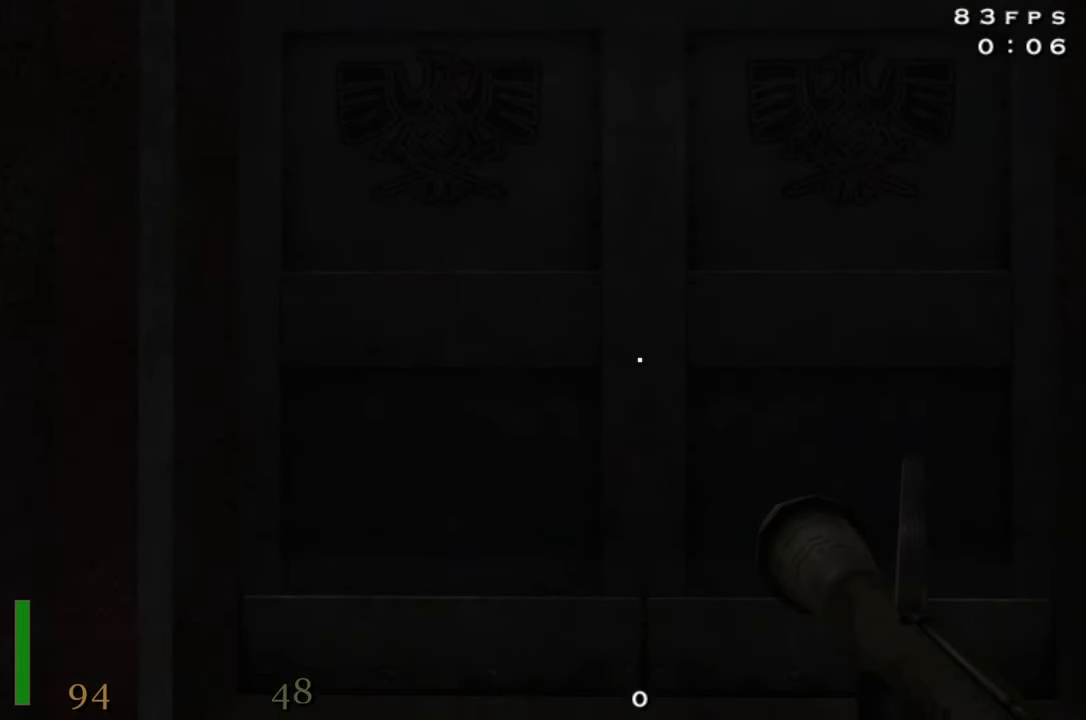
{"keys": [], "events": []}
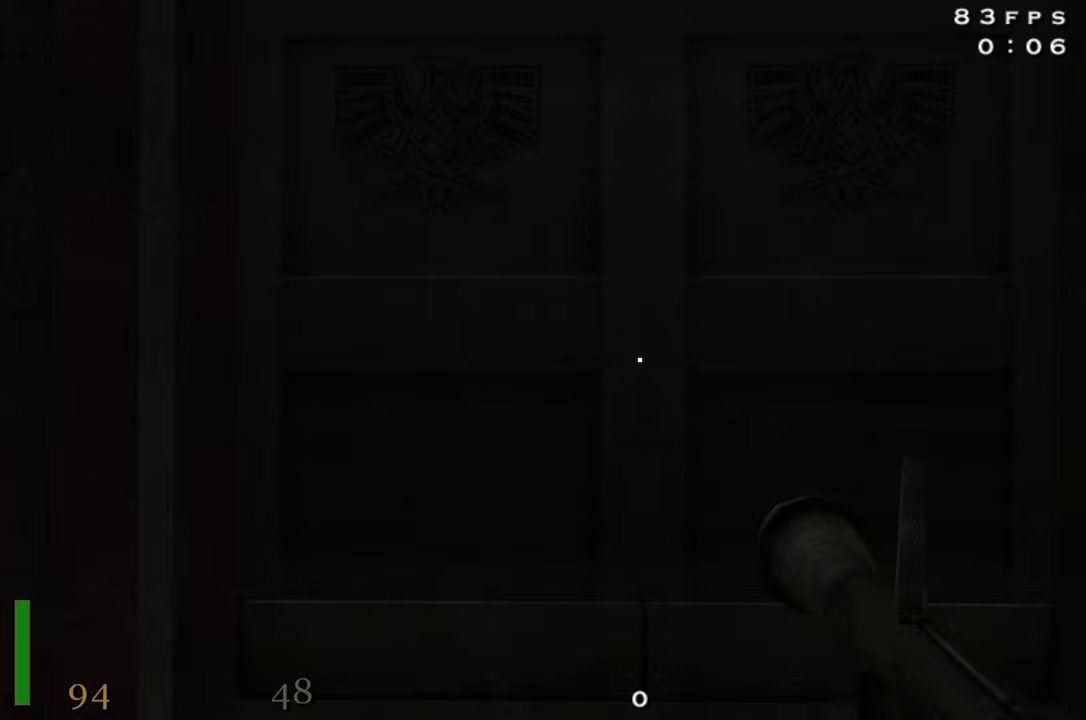
{"keys": [], "events": []}
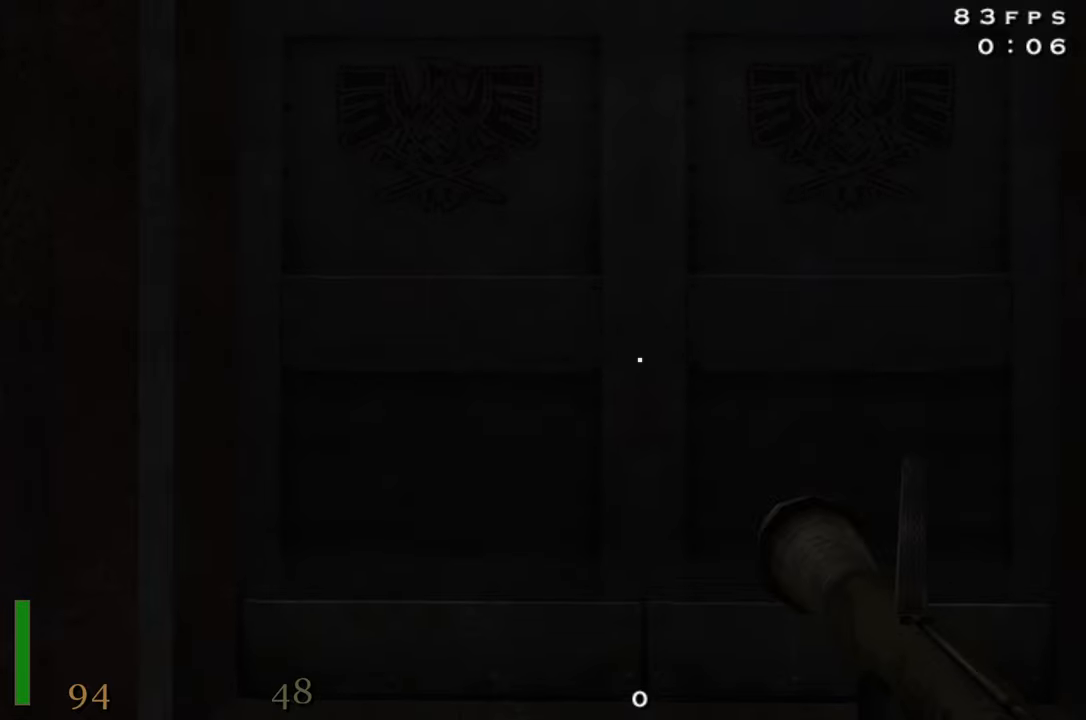
{"keys": [], "events": []}
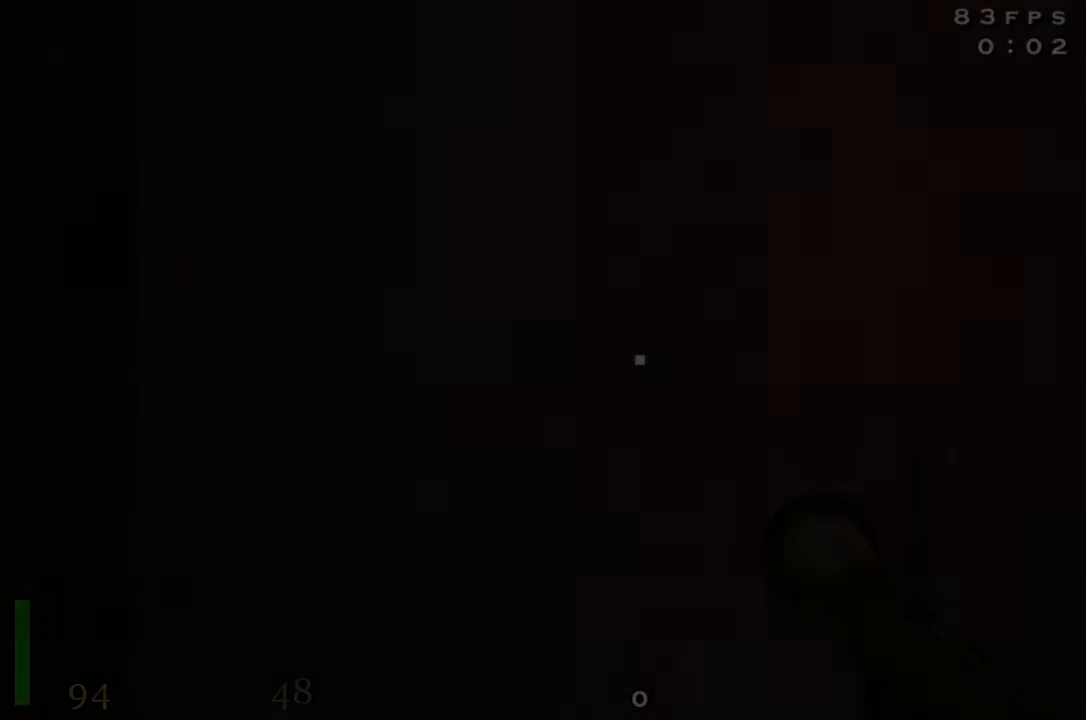
{"keys": [], "events": [[100, "5", "down"], [233, "5", "up"]]}
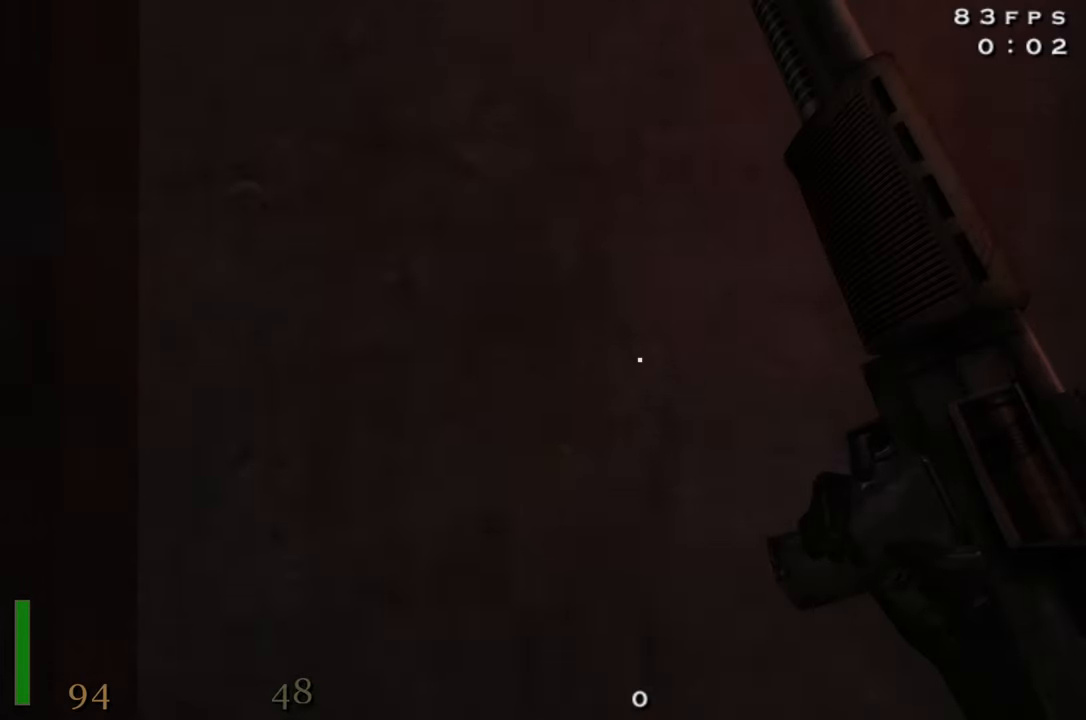
{"keys": [], "events": [[67, "r", "down"], [350, "r", "up"]]}
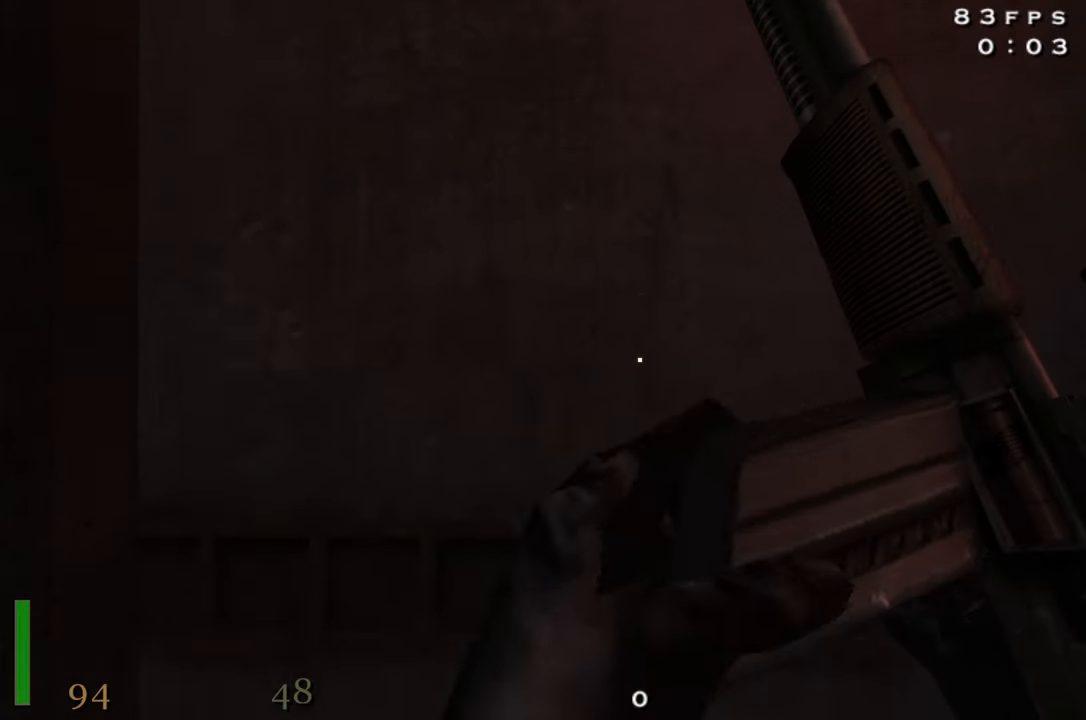
{"keys": [], "events": []}
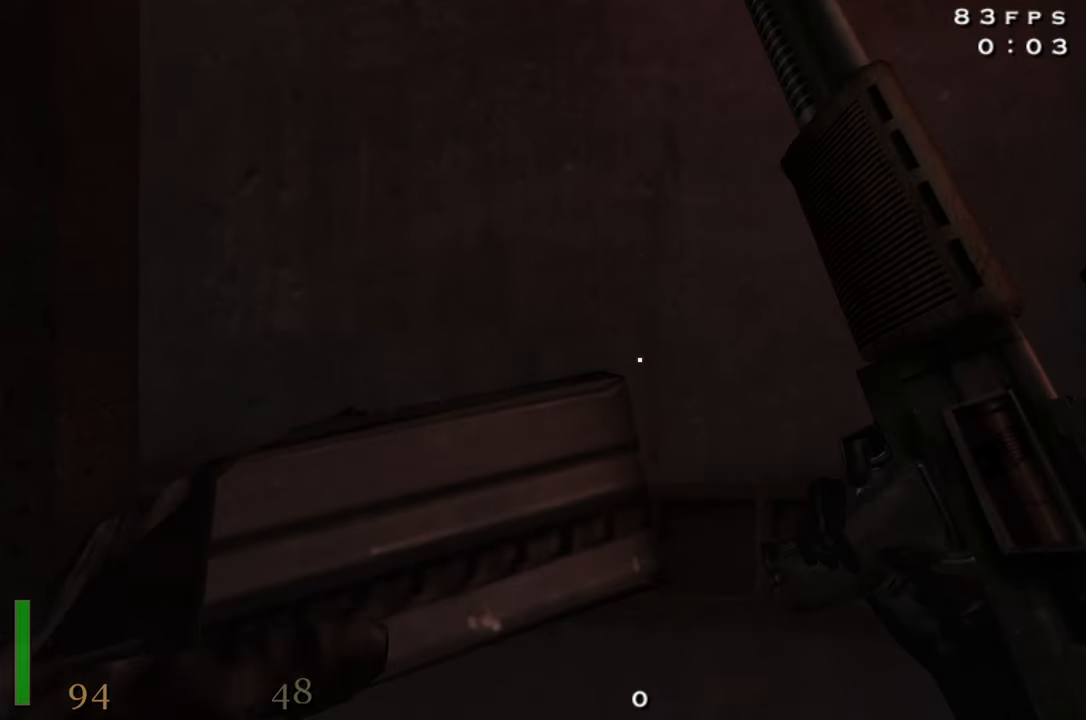
{"keys": [], "events": []}
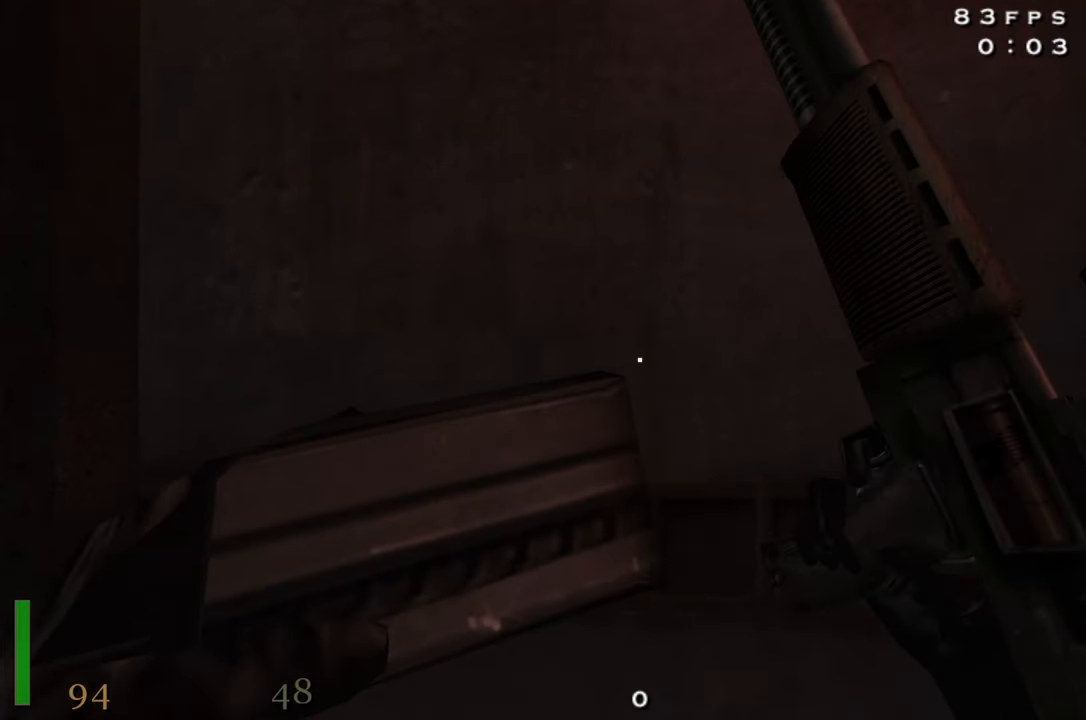
{"keys": [], "events": []}
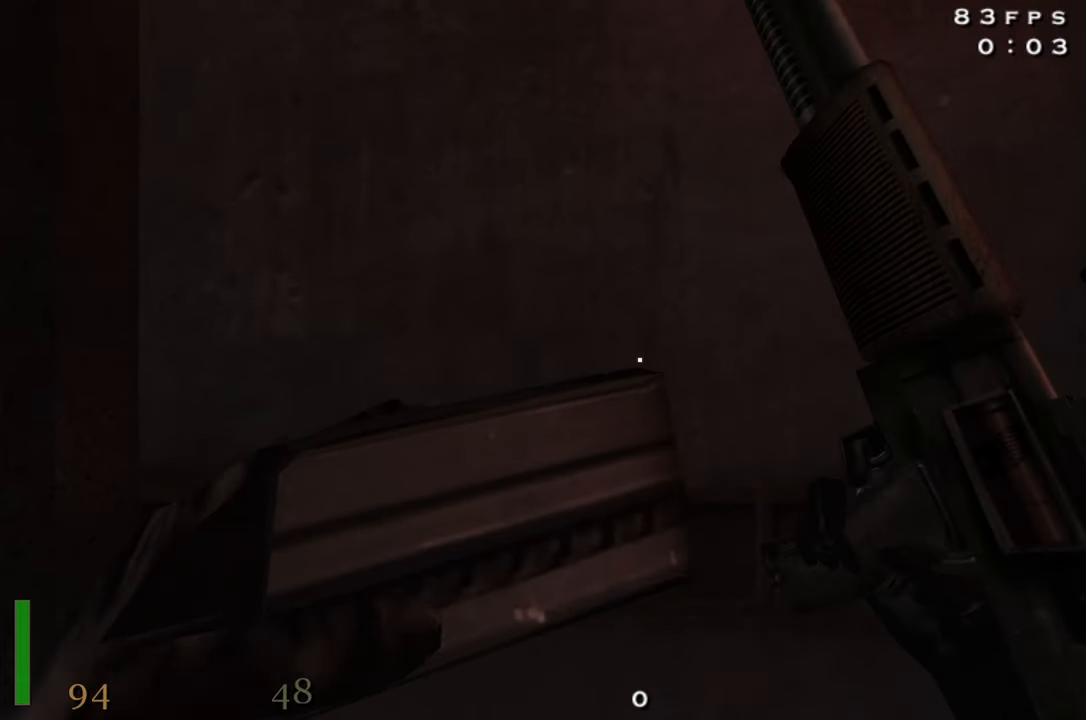
{"keys": [], "events": []}
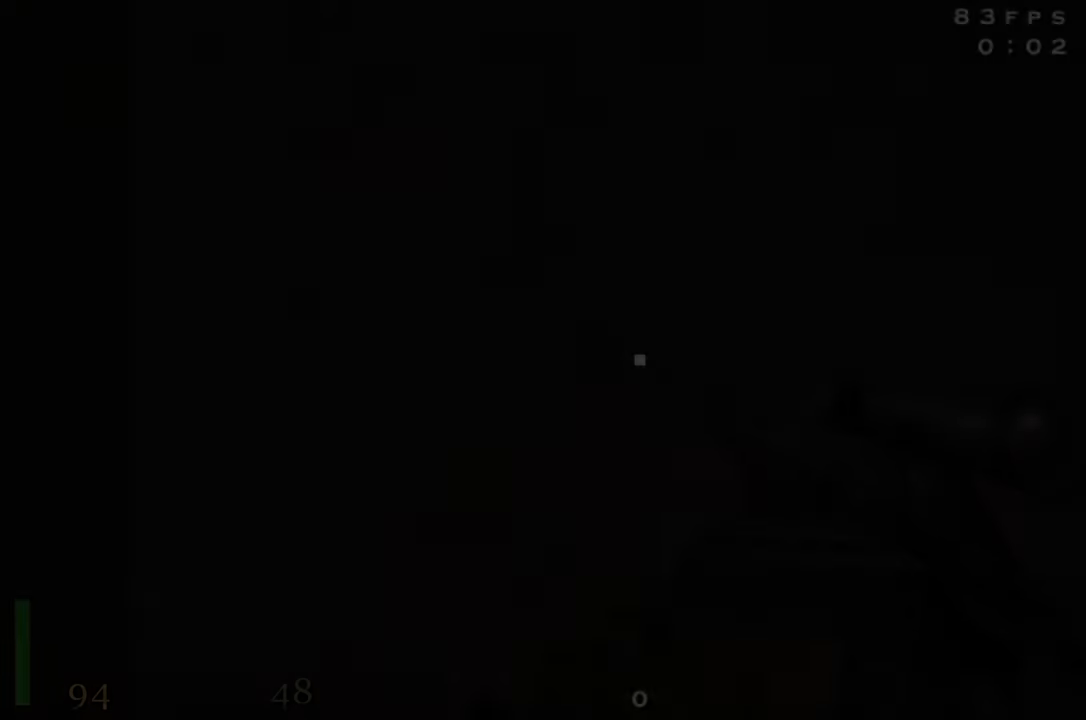
{"keys": [], "events": []}
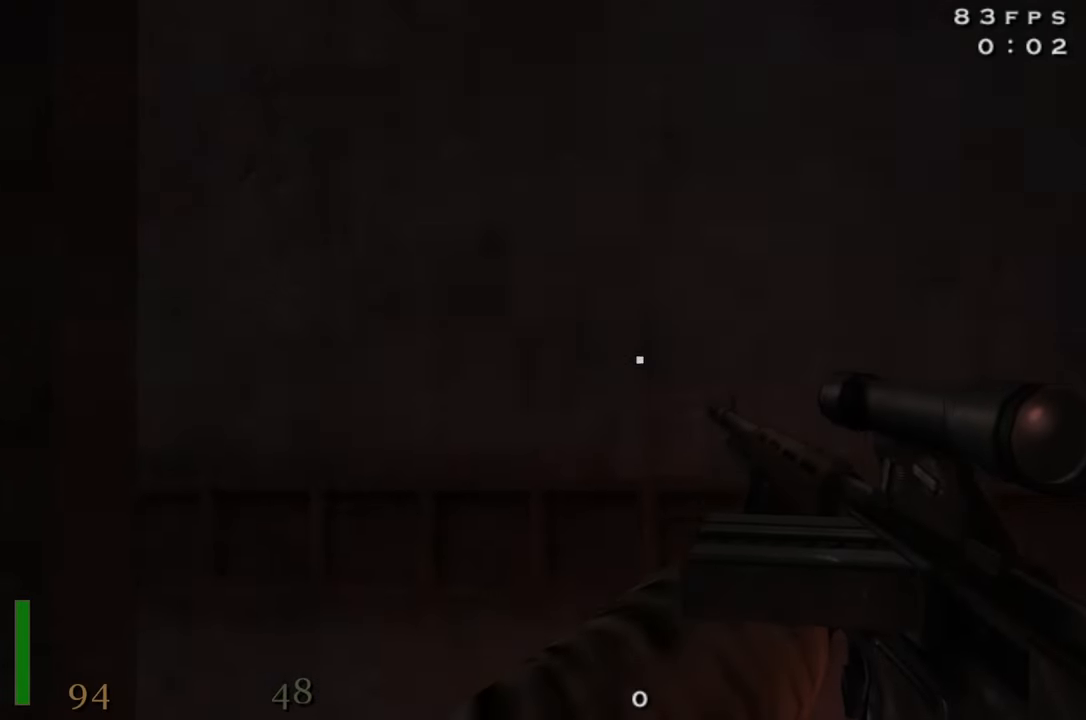
{"keys": [], "events": []}
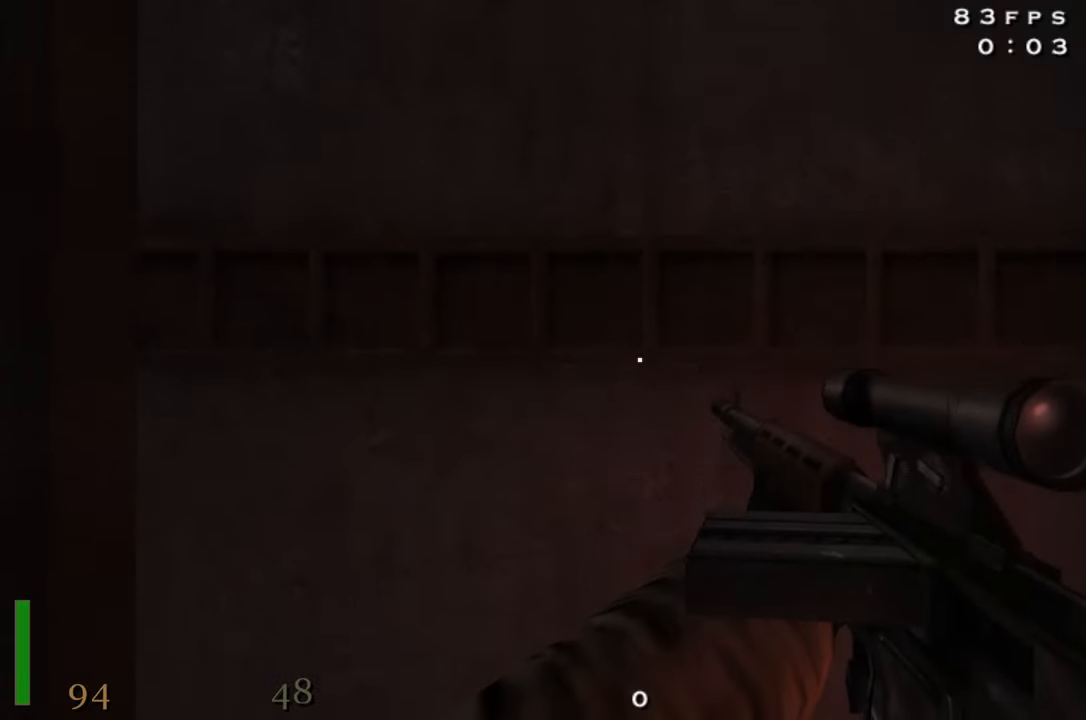
{"keys": [], "events": []}
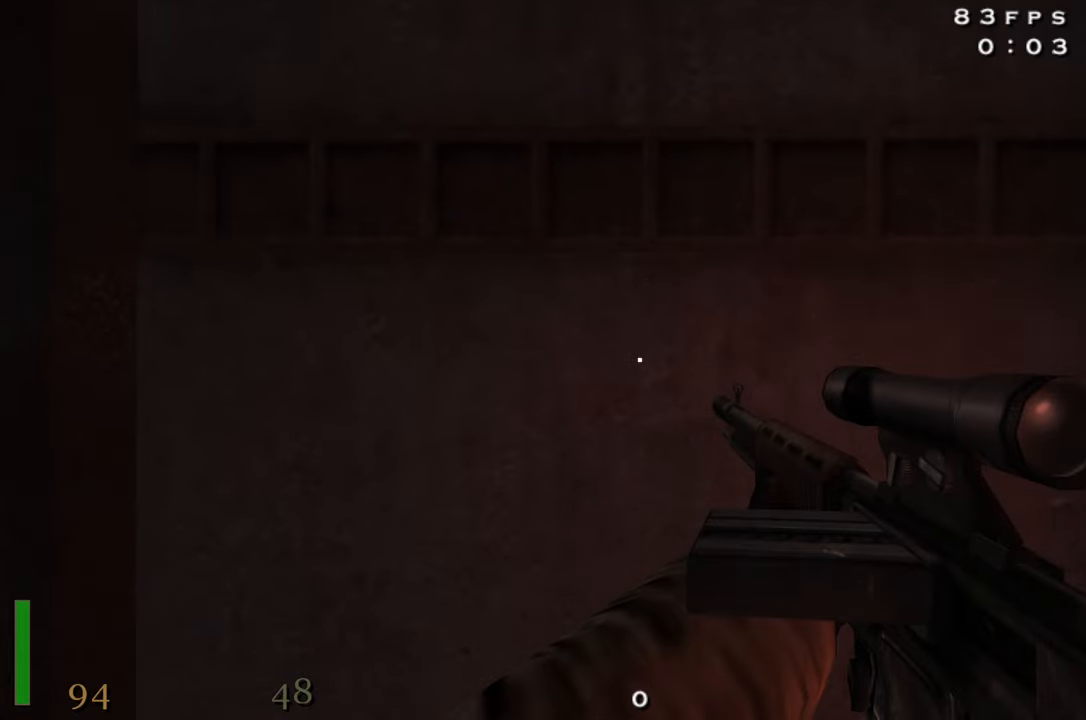
{"keys": [], "events": []}
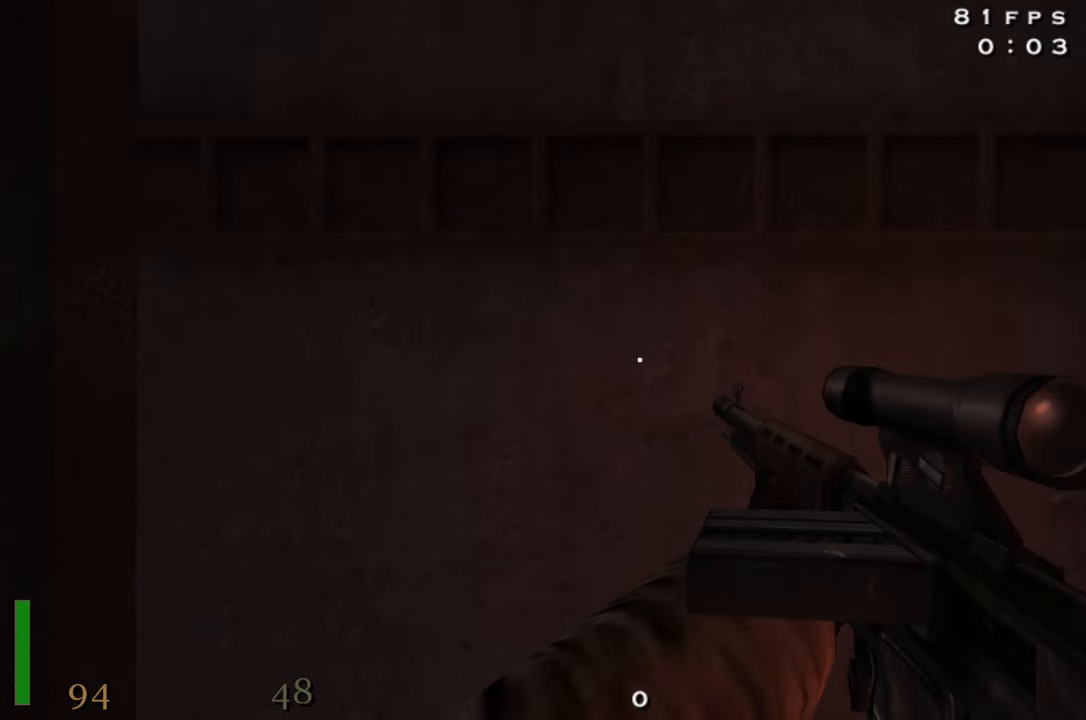
{"keys": [], "events": []}
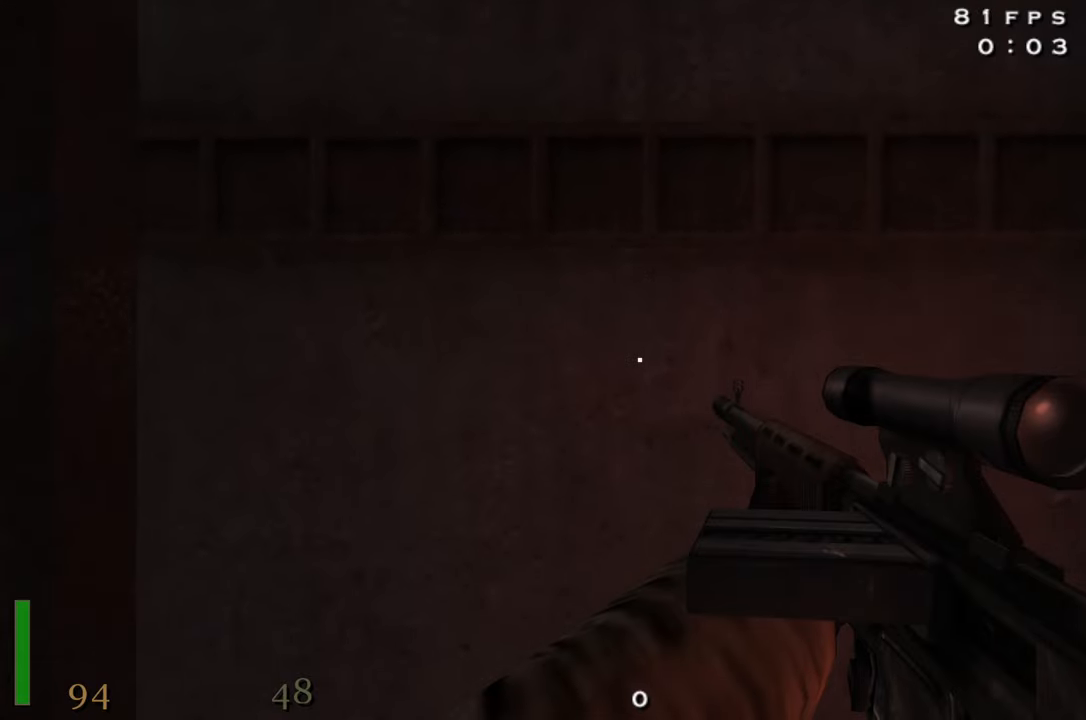
{"keys": [], "events": []}
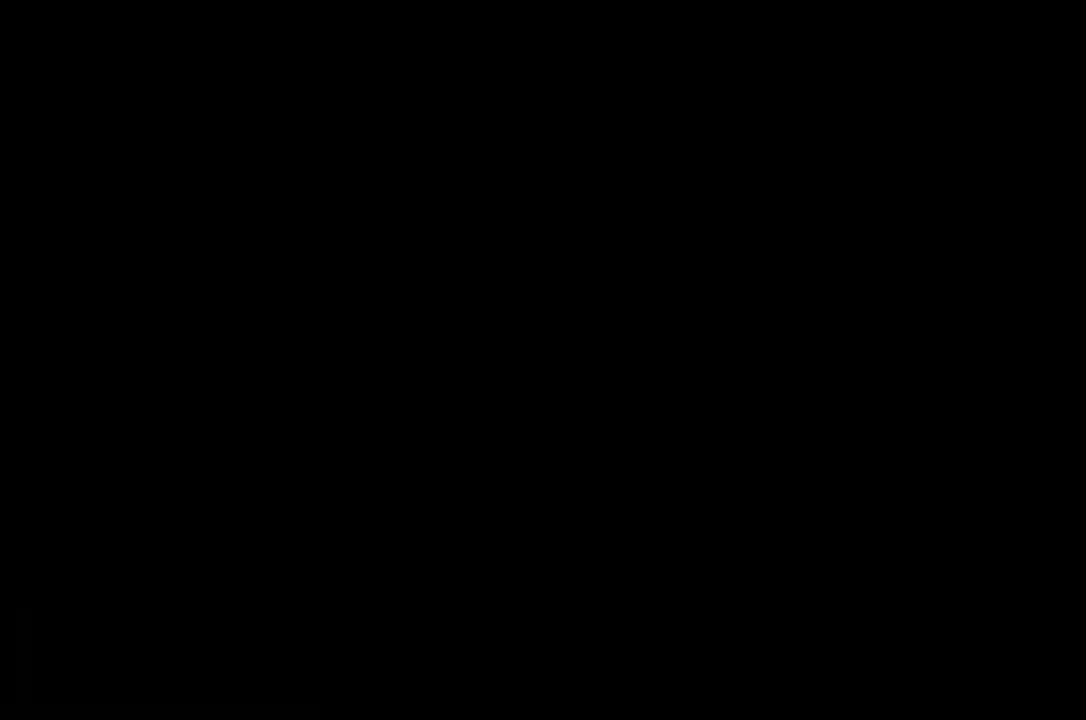
{"keys": ["4"], "events": [[284, "4", "down"], [384, "4", "up"], [467, "4", "down"]]}
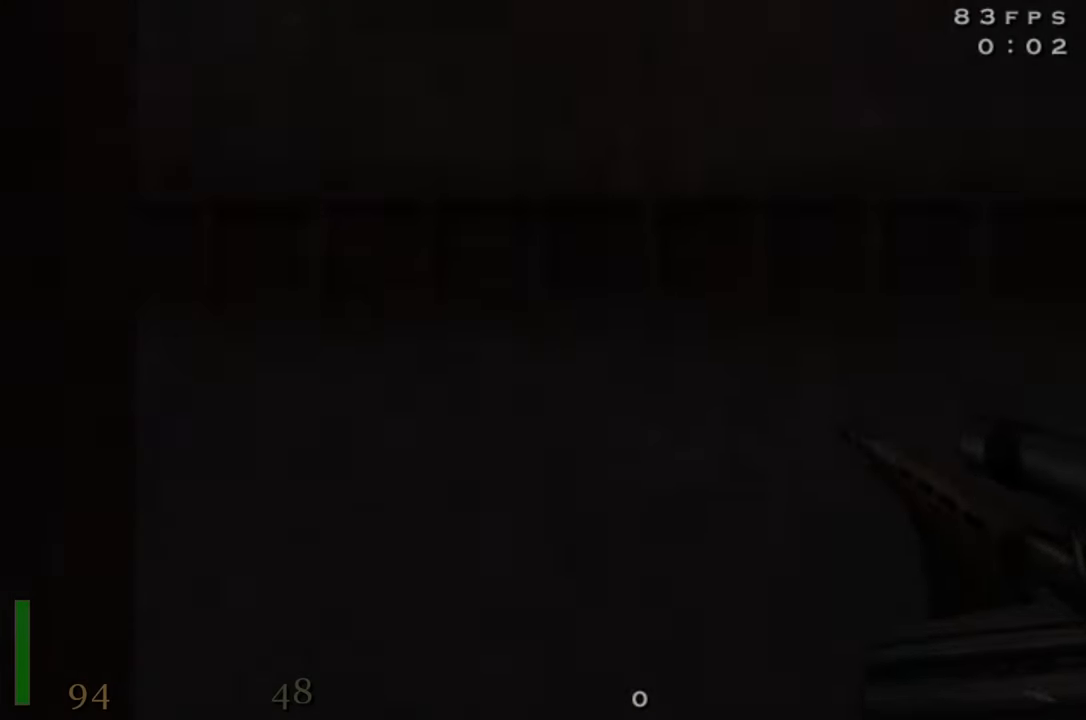
{"keys": ["r"], "events": [[17, "4", "up"], [250, "r", "down"]]}
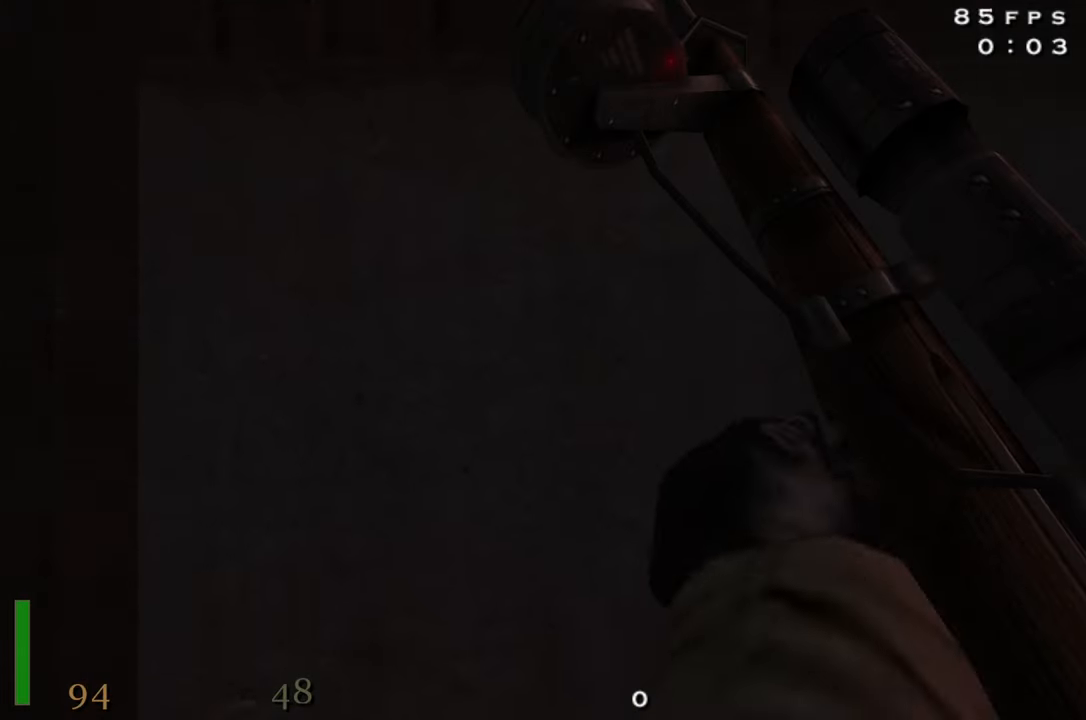
{"keys": [], "events": [[84, "r", "up"]]}
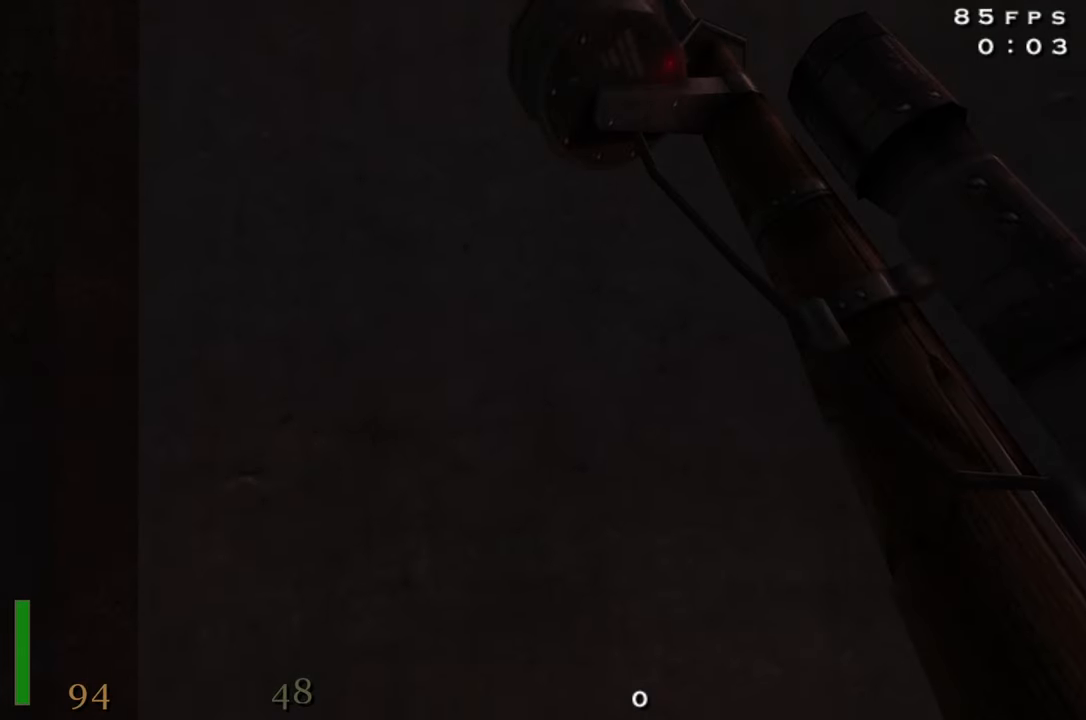
{"keys": [], "events": []}
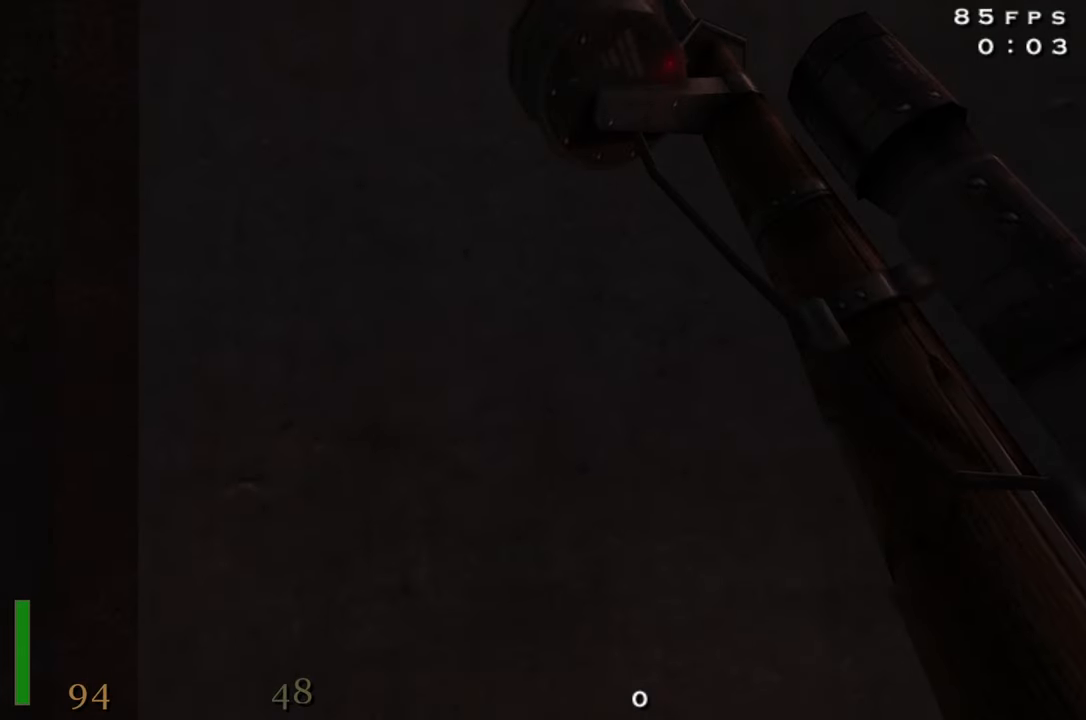
{"keys": [], "events": []}
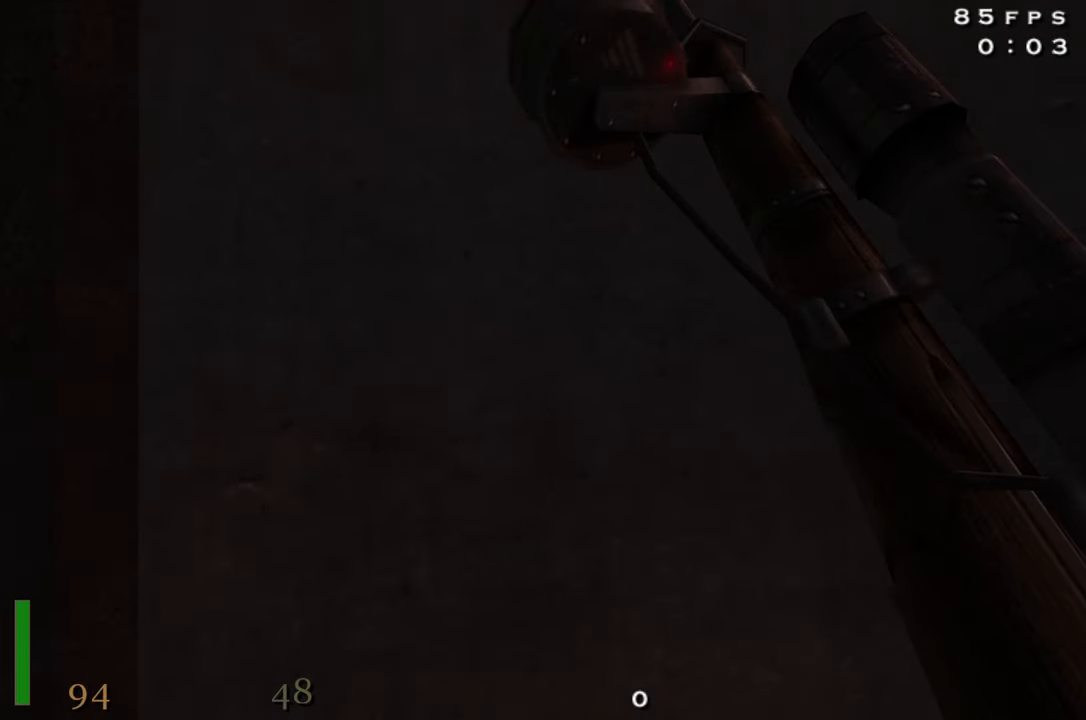
{"keys": [], "events": []}
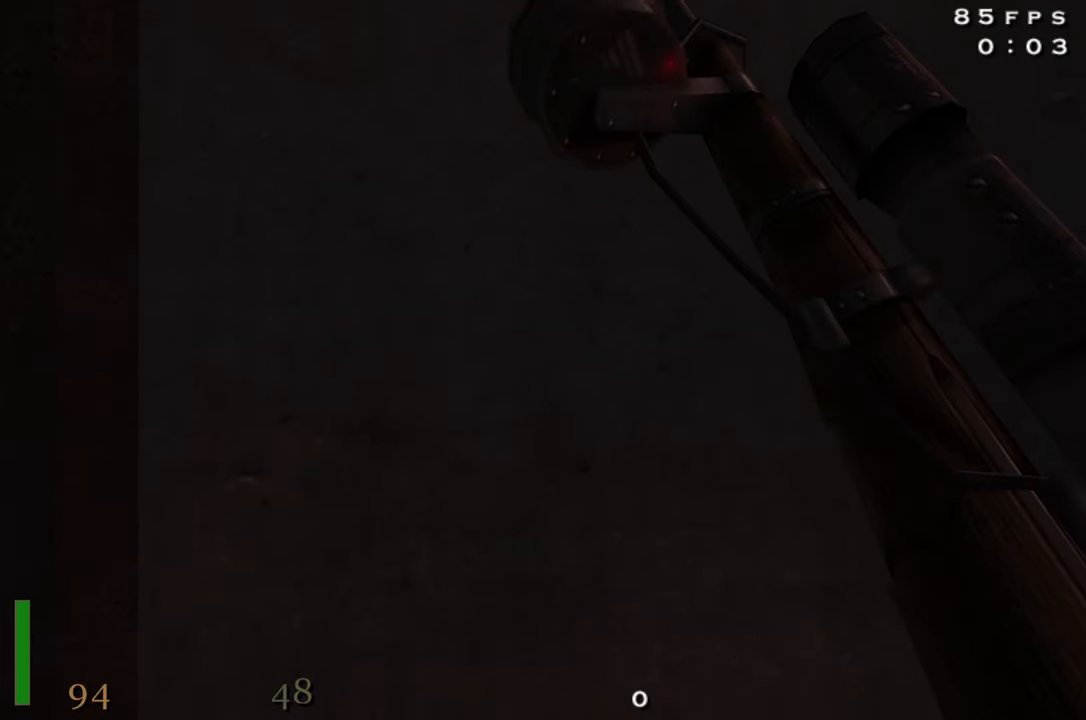
{"keys": [], "events": []}